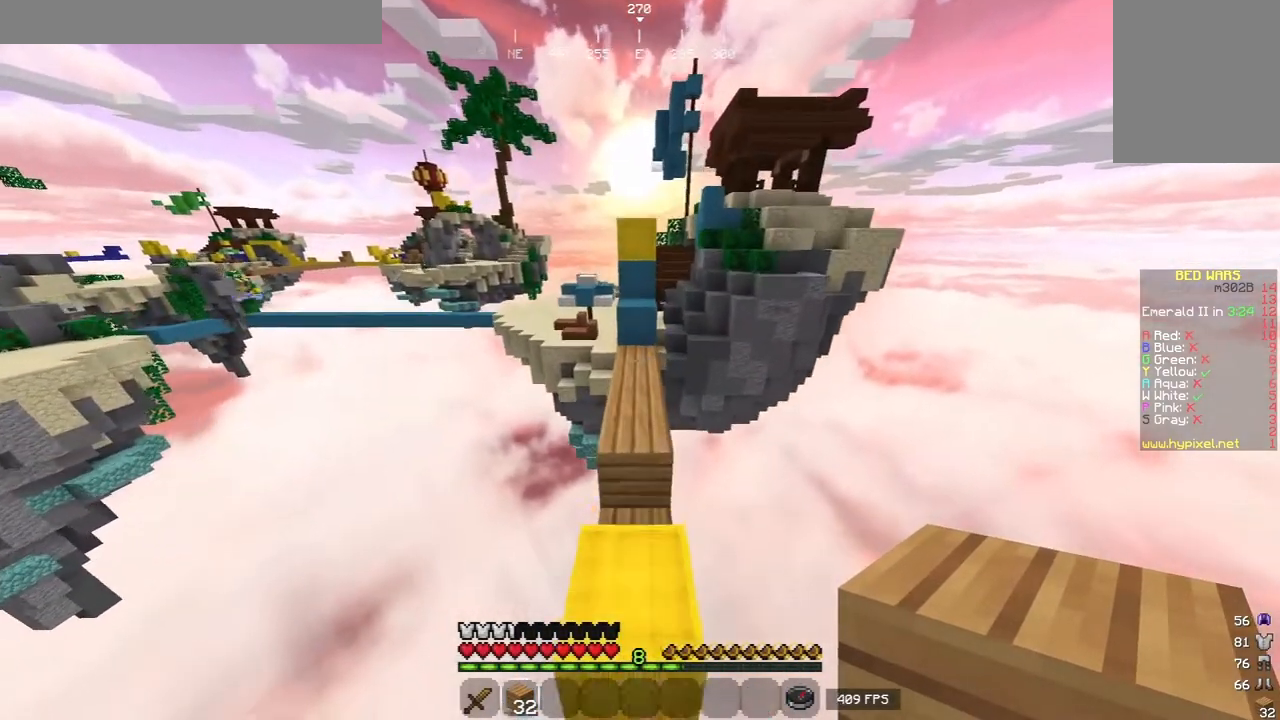
Gameplay with keyboard and mouse; each line is a JSON object with the keys and mouse buttons held at the frame after it. "events" lists presses ("down") and releases ("up") of "a", "d", "s", "w", "mouse_left" and "mouse_right" between this image and that frame as [ms after this image, input, new state], when the widget could be followed in between. "mouse_left", "mouse_right" = the "left", "right" buttons of the "mouse" list. No other keys are recorded. Fast repeated clicks can show as one long hold. Mouse movement is not recorded.
{"keys": ["w"], "mouse": [], "events": []}
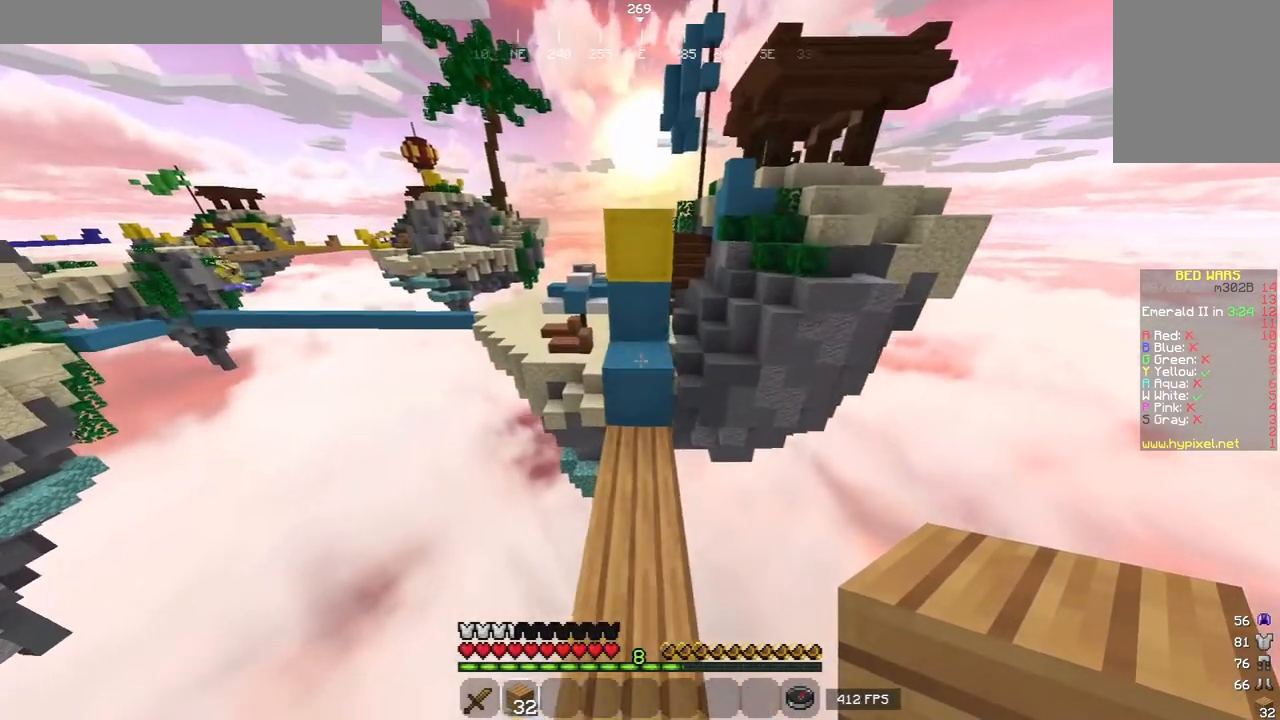
{"keys": ["w"], "mouse": [], "events": [[260, "mouse_right", "down"], [420, "mouse_right", "up"]]}
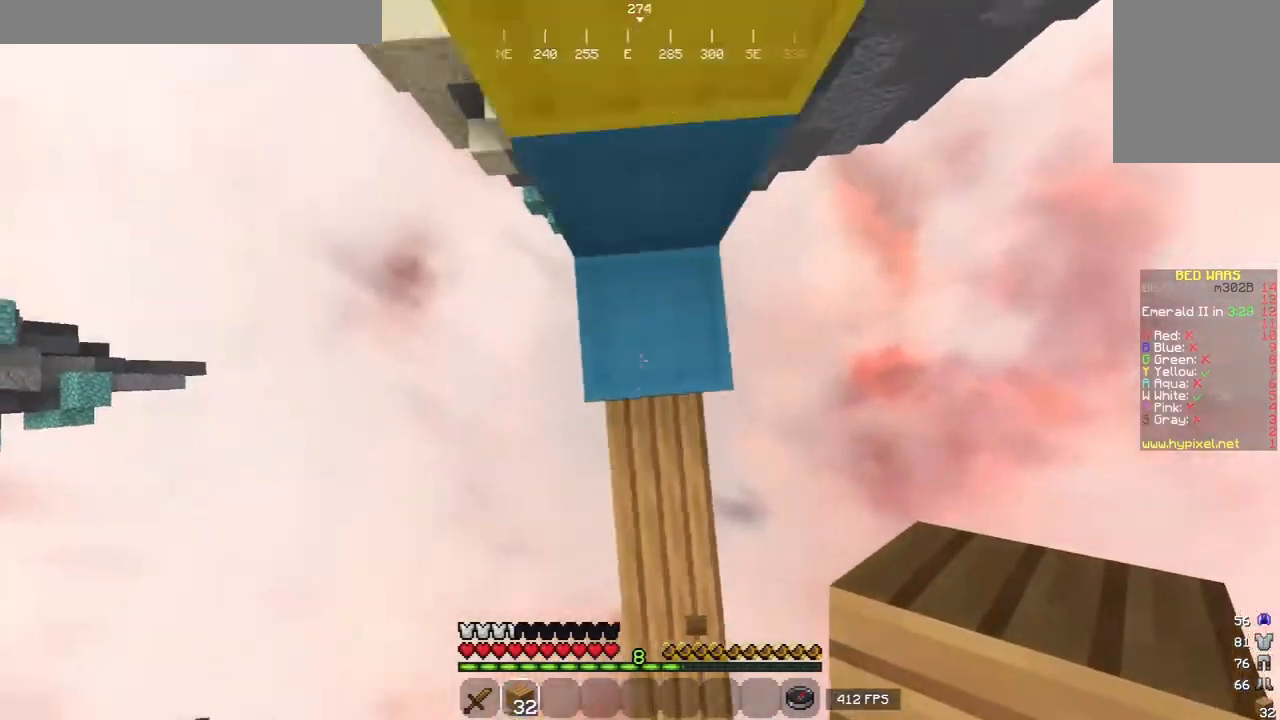
{"keys": ["w"], "mouse": ["right"], "events": [[480, "mouse_right", "down"]]}
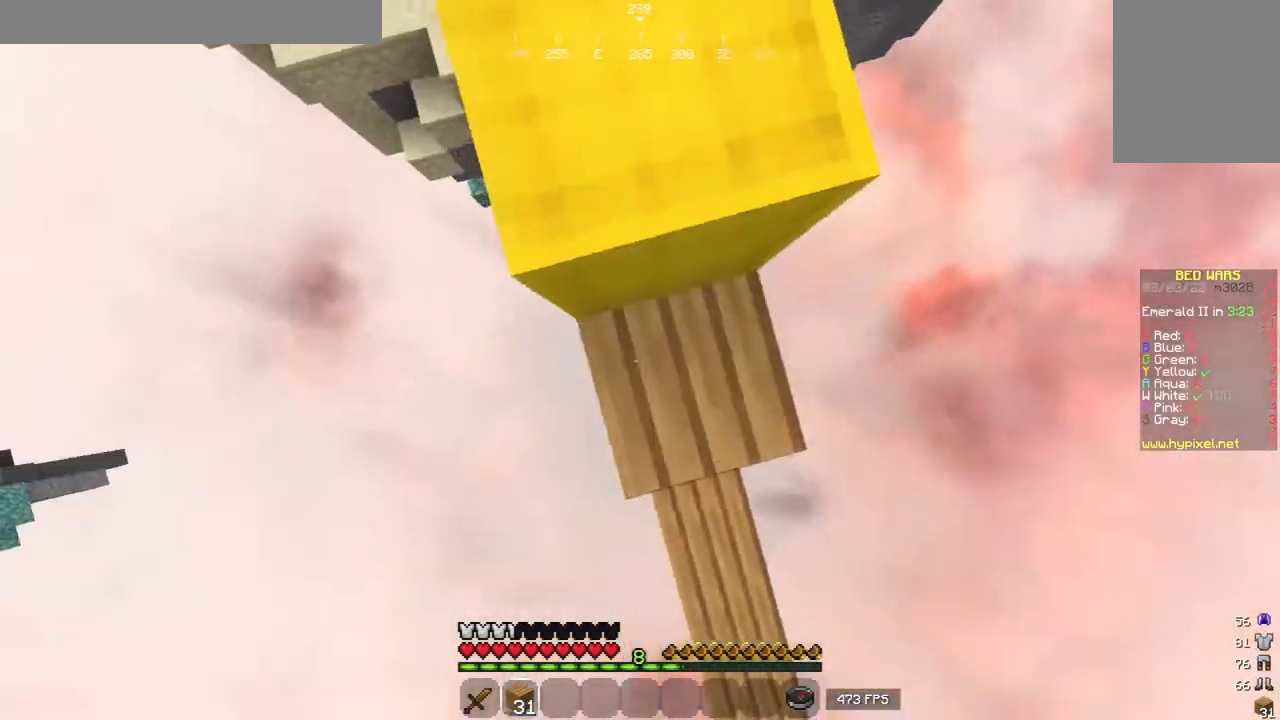
{"keys": ["w"], "mouse": [], "events": [[140, "mouse_right", "up"]]}
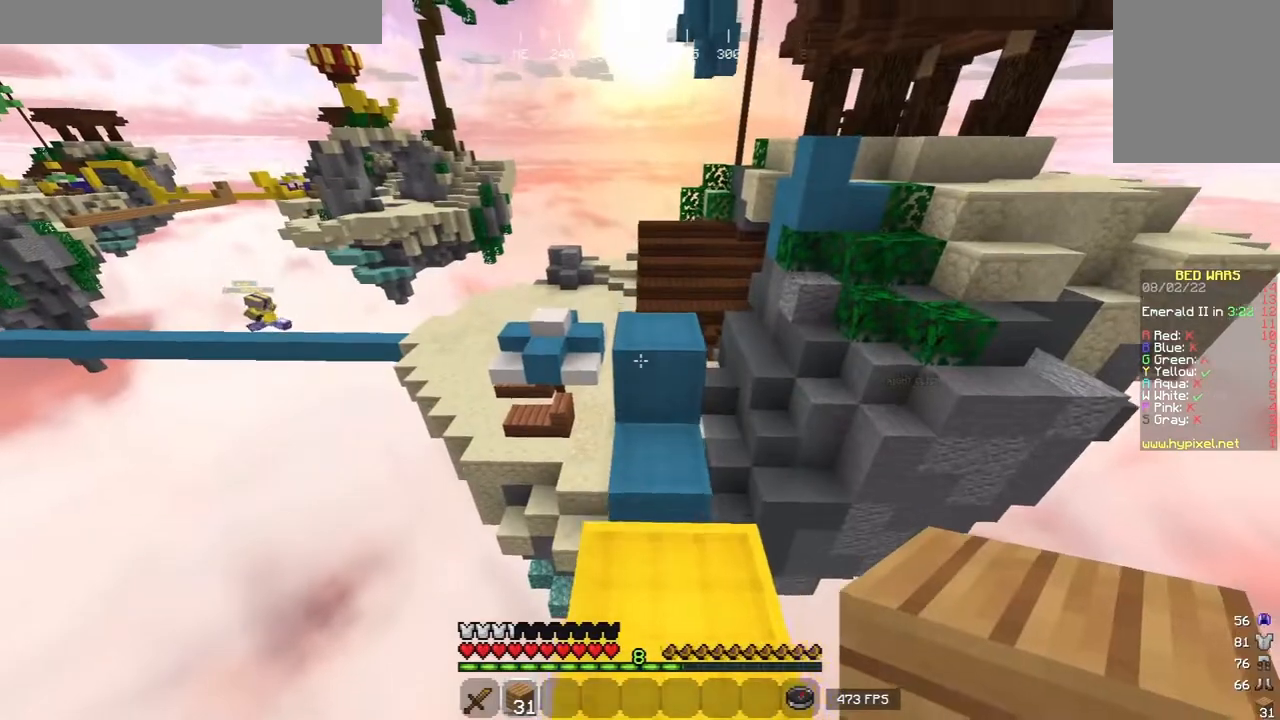
{"keys": [], "mouse": [], "events": [[20, "w", "up"]]}
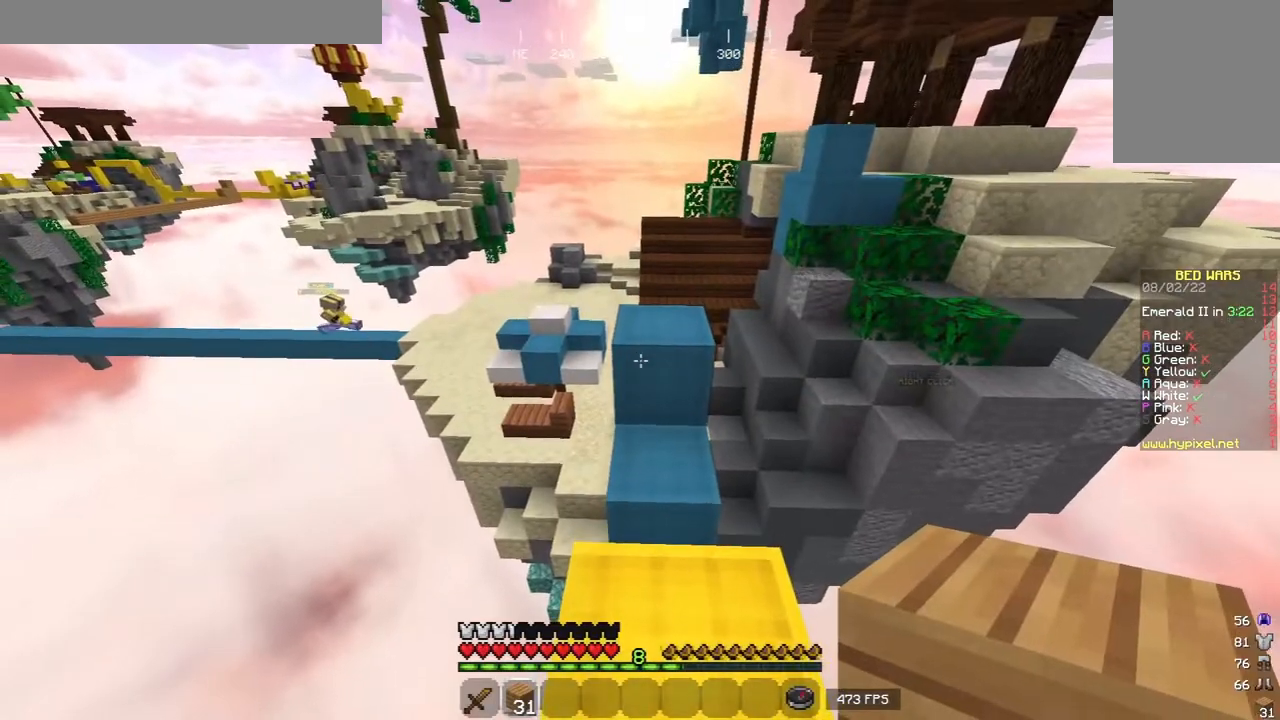
{"keys": [], "mouse": [], "events": [[180, "w", "down"], [380, "w", "up"]]}
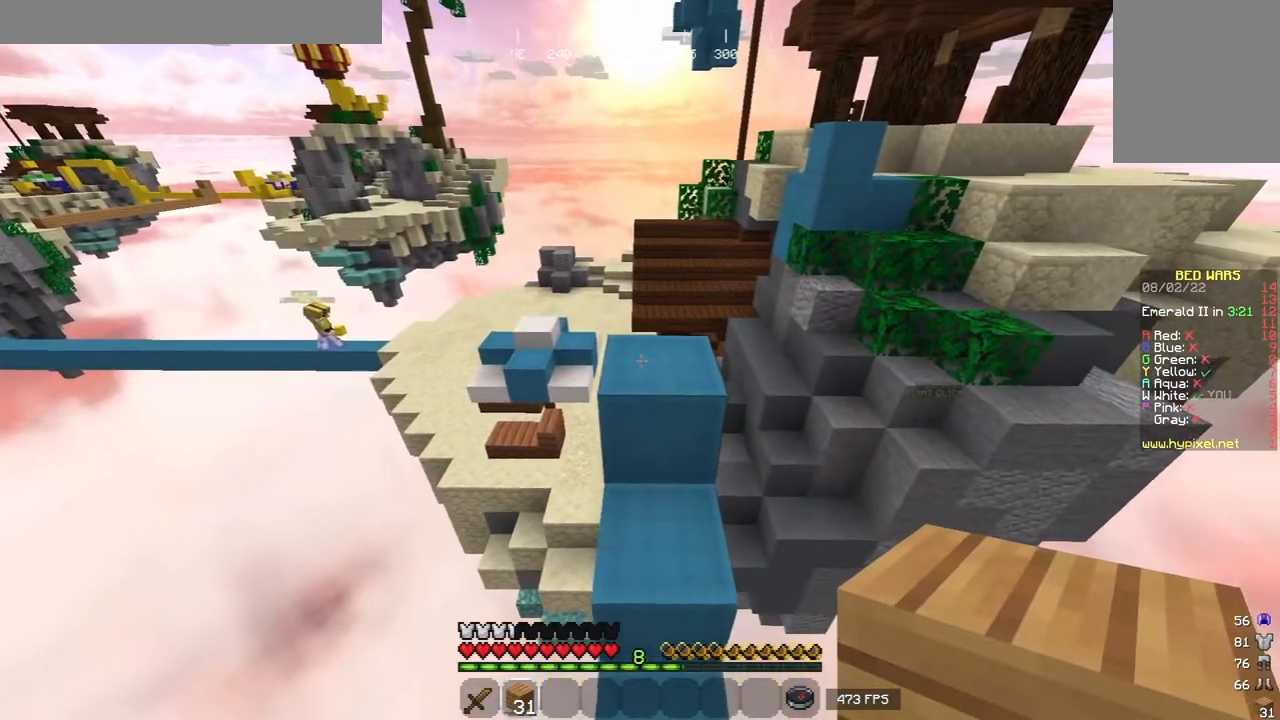
{"keys": ["w"], "mouse": [], "events": [[360, "w", "down"]]}
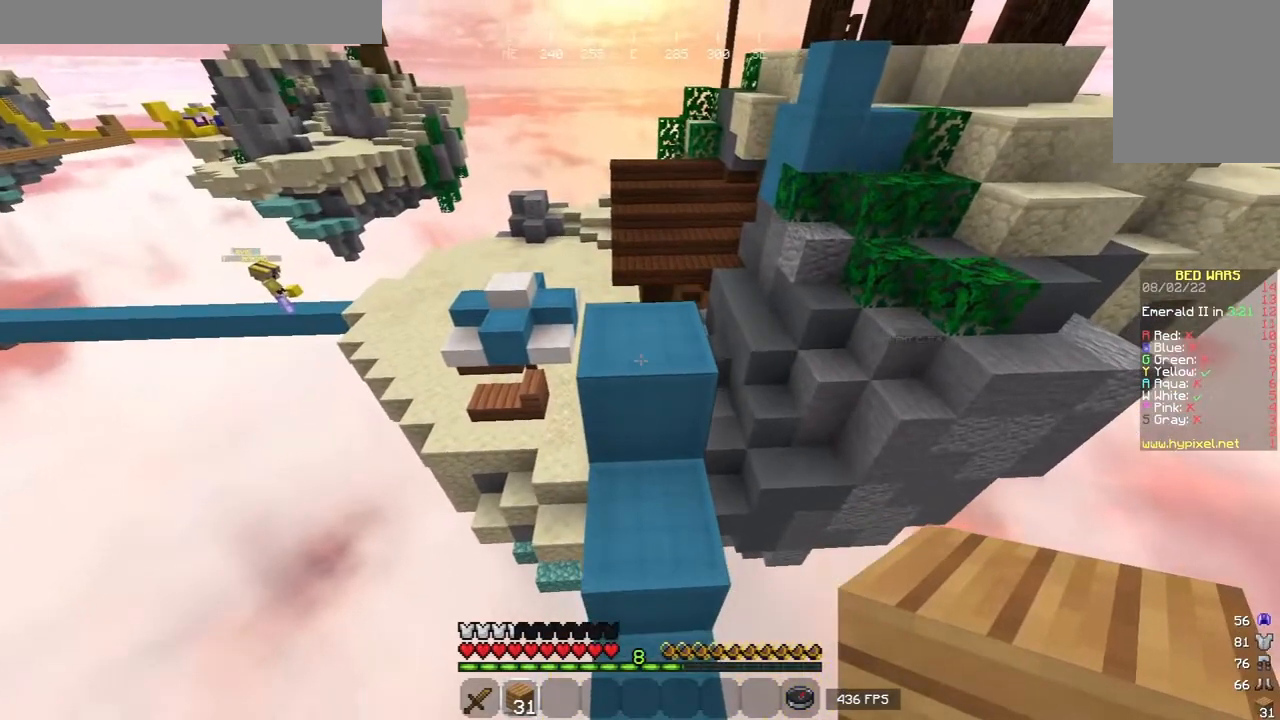
{"keys": [], "mouse": [], "events": [[320, "w", "up"]]}
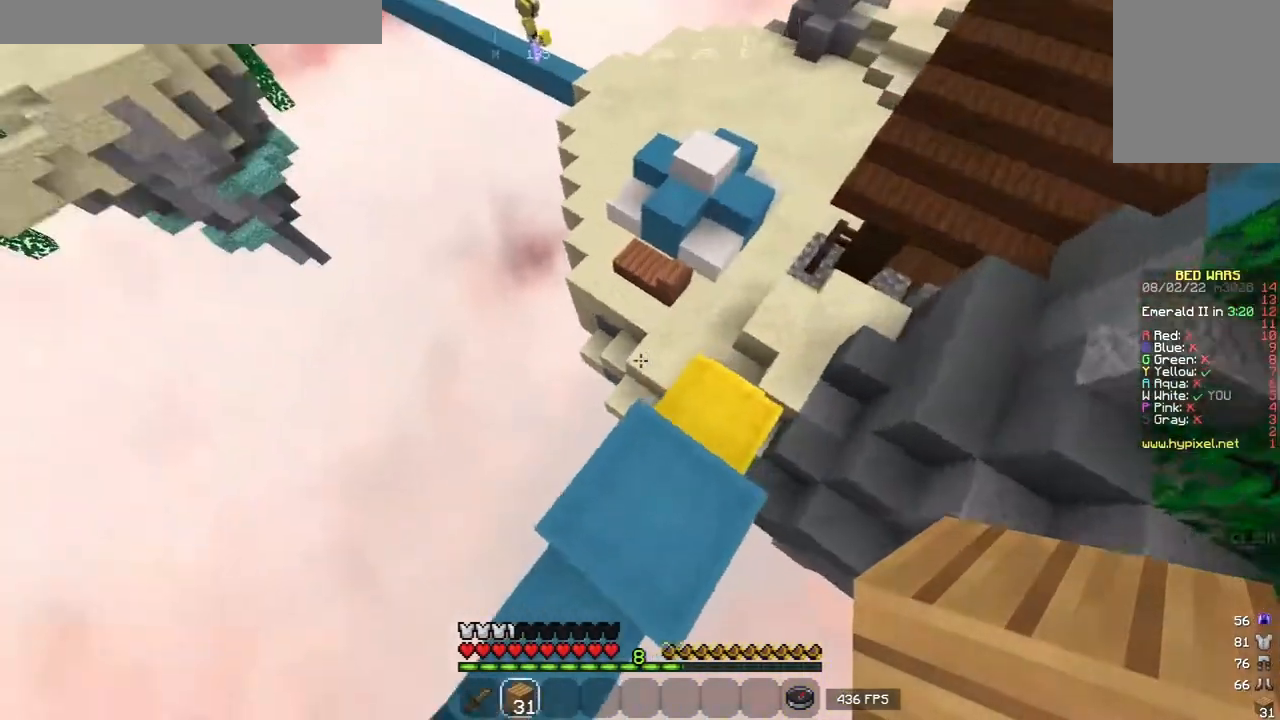
{"keys": [], "mouse": [], "events": [[20, "d", "down"], [260, "d", "up"]]}
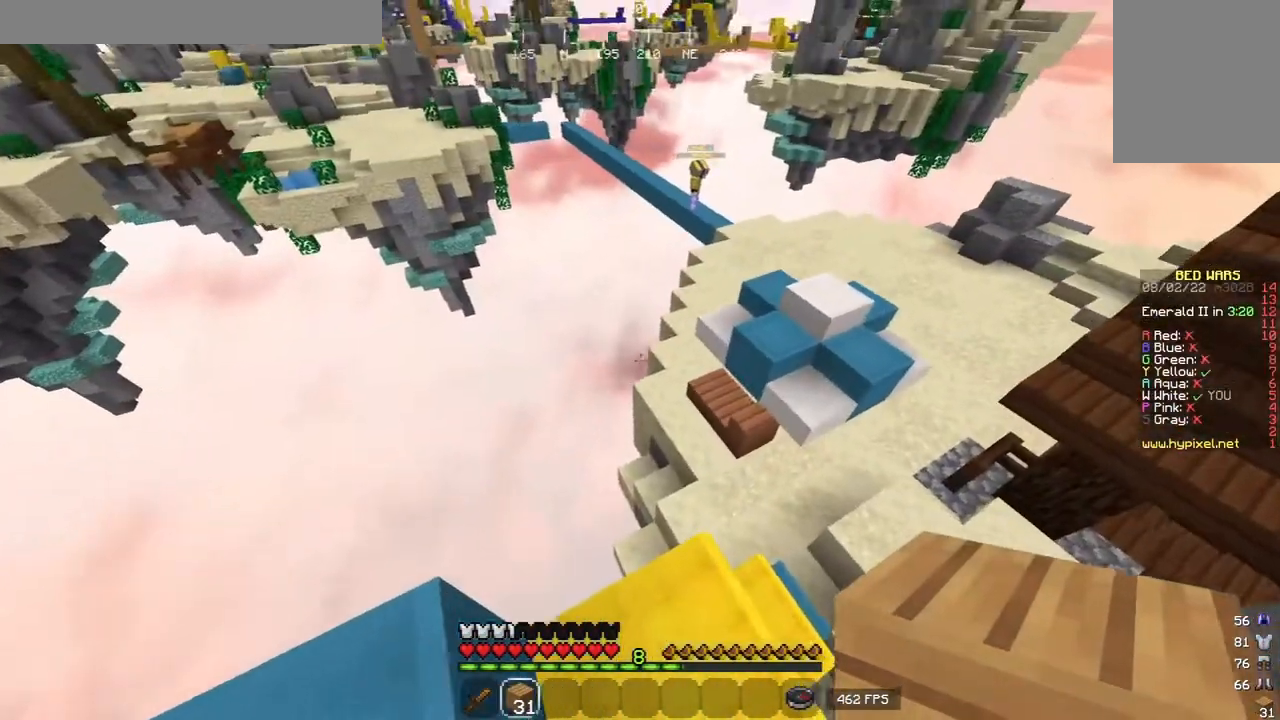
{"keys": [], "mouse": [], "events": []}
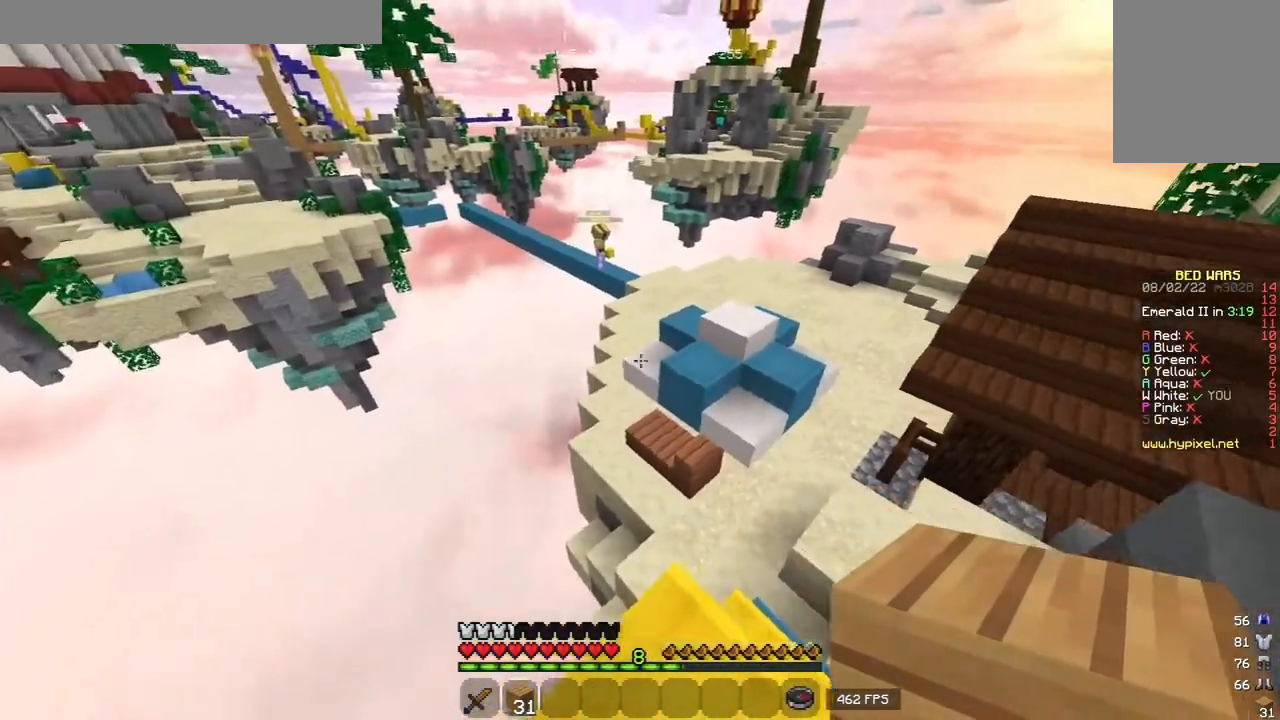
{"keys": ["w"], "mouse": [], "events": [[20, "w", "down"], [100, "w", "up"], [180, "w", "down"]]}
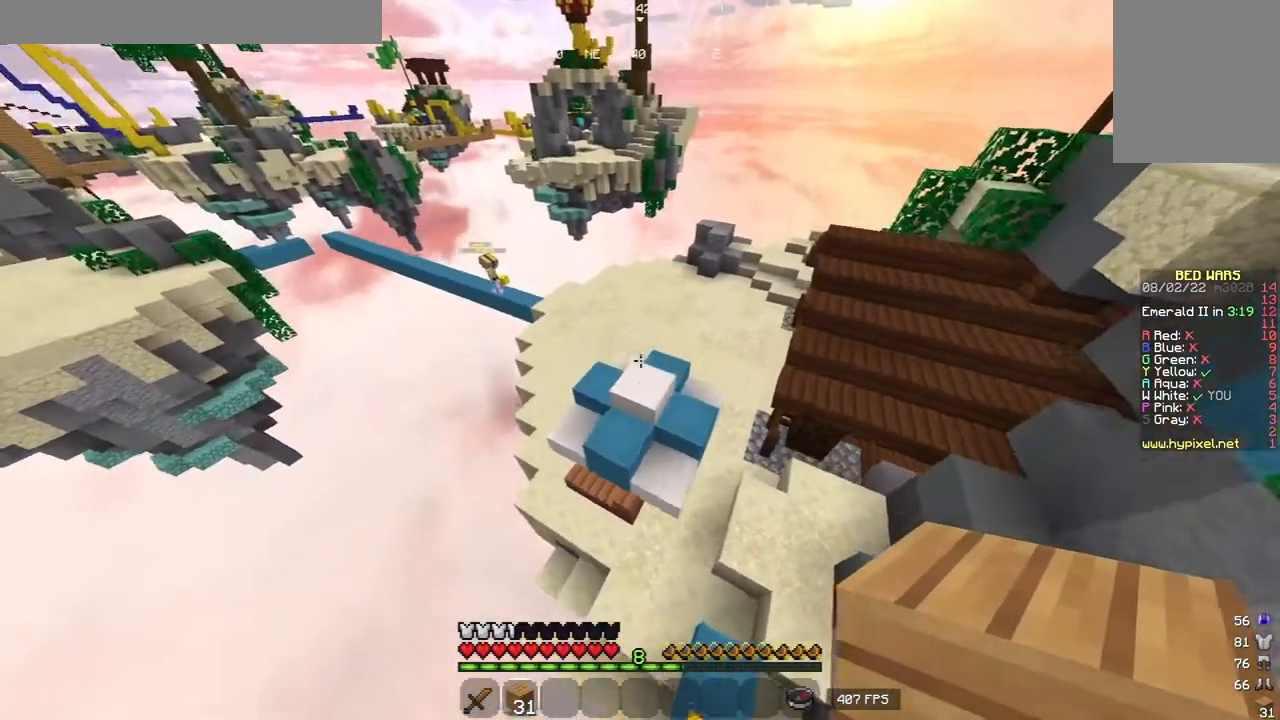
{"keys": ["w"], "mouse": [], "events": []}
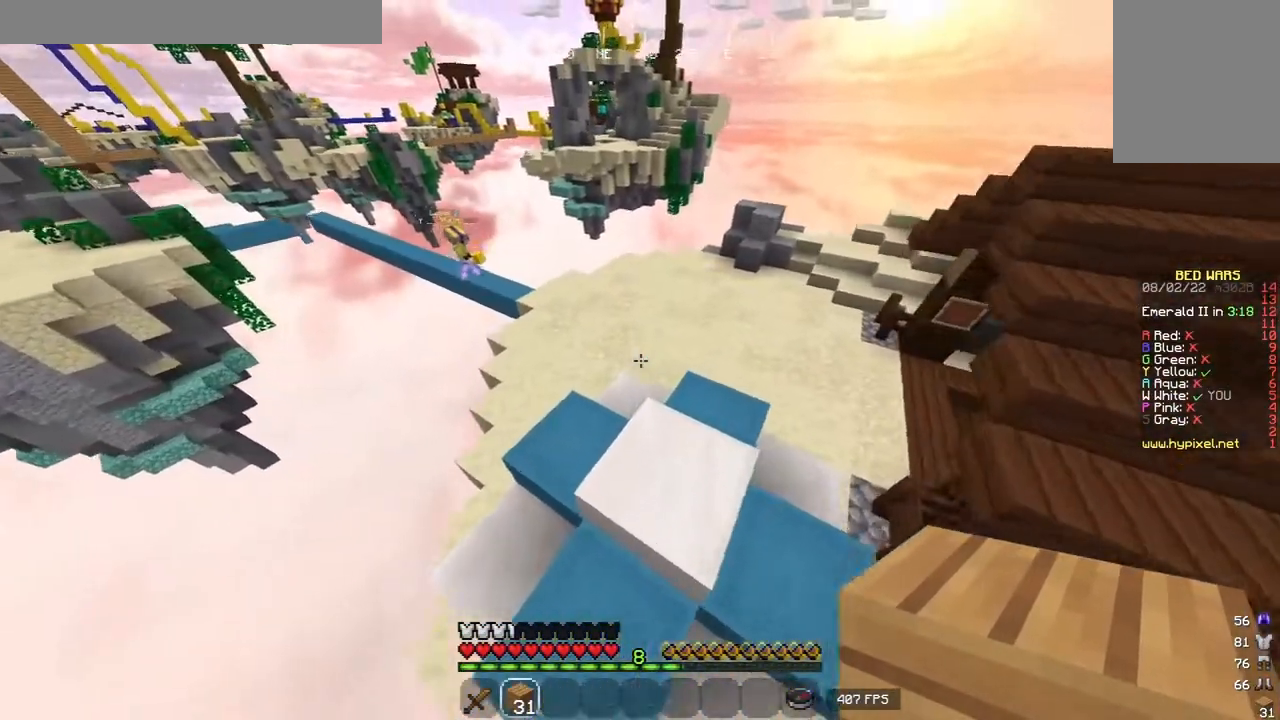
{"keys": [], "mouse": [], "events": [[120, "w", "up"]]}
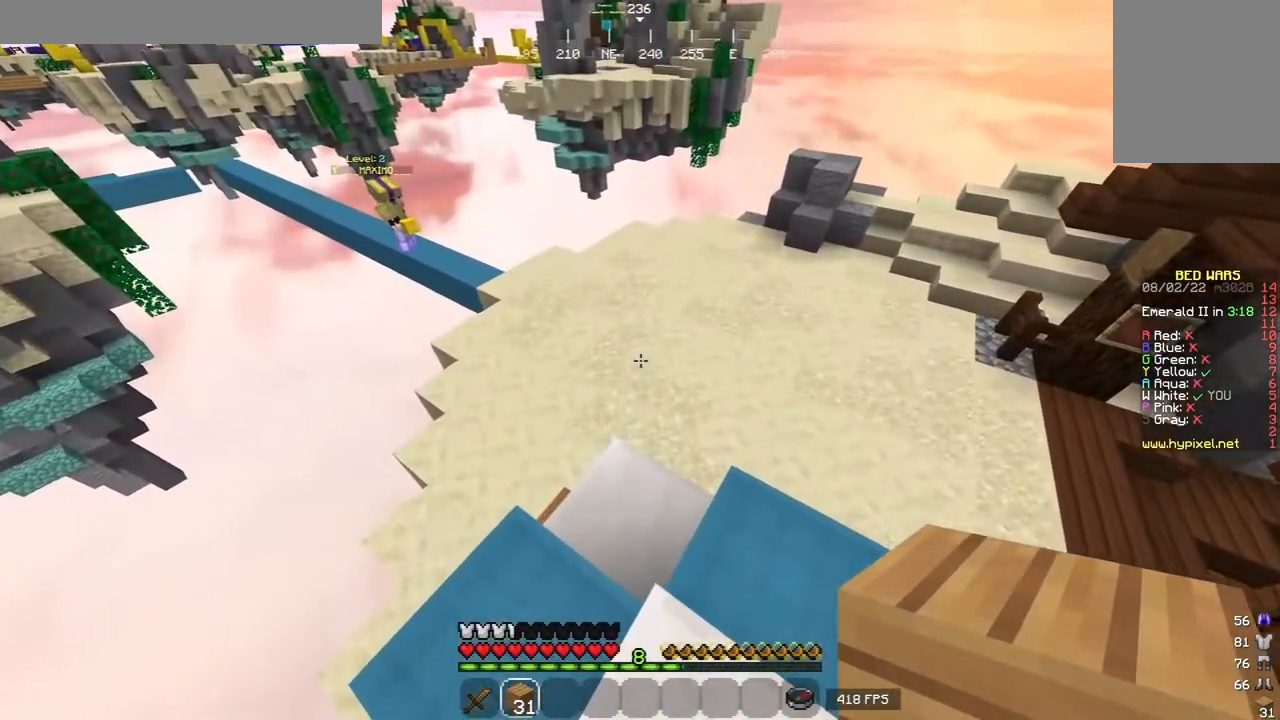
{"keys": [], "mouse": [], "events": []}
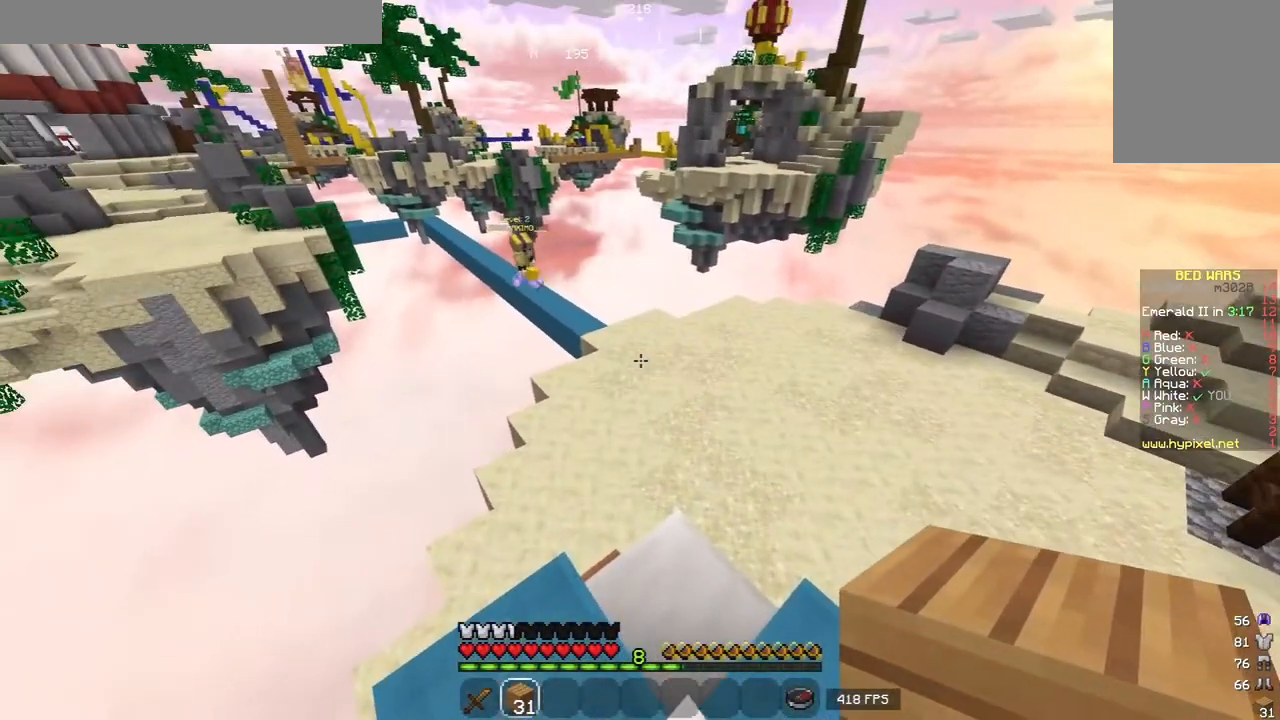
{"keys": [], "mouse": [], "events": []}
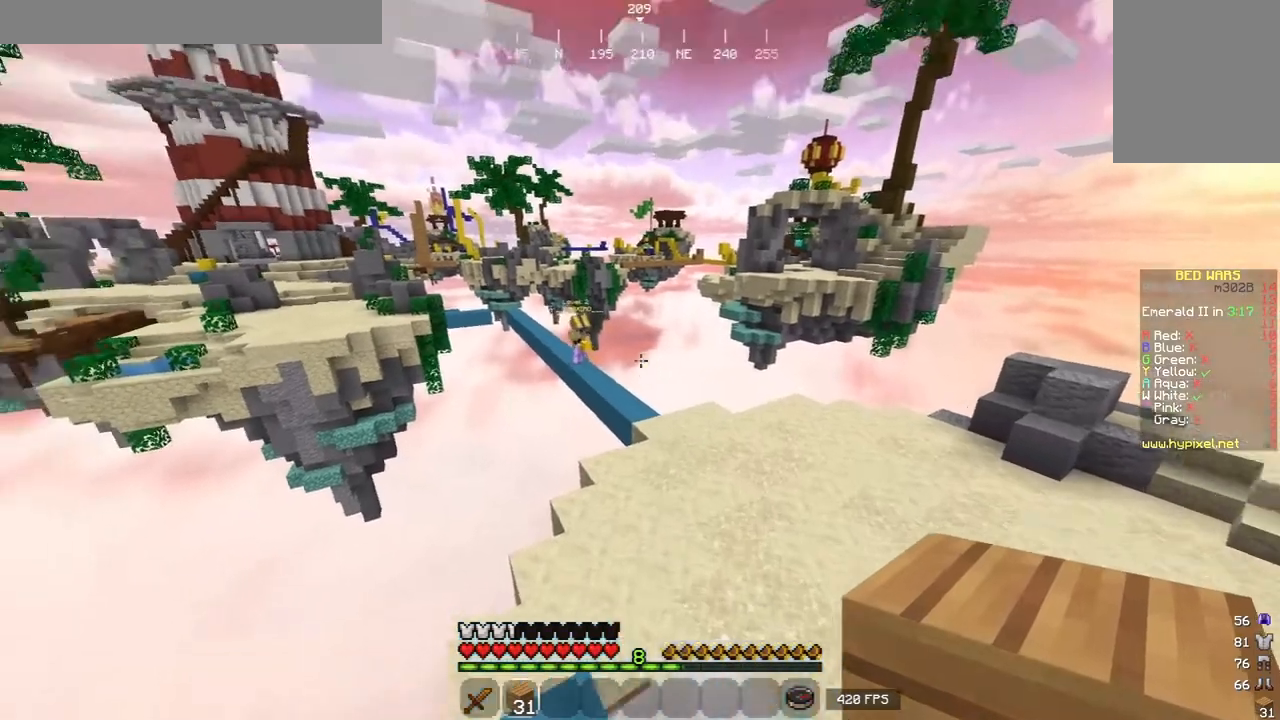
{"keys": [], "mouse": [], "events": []}
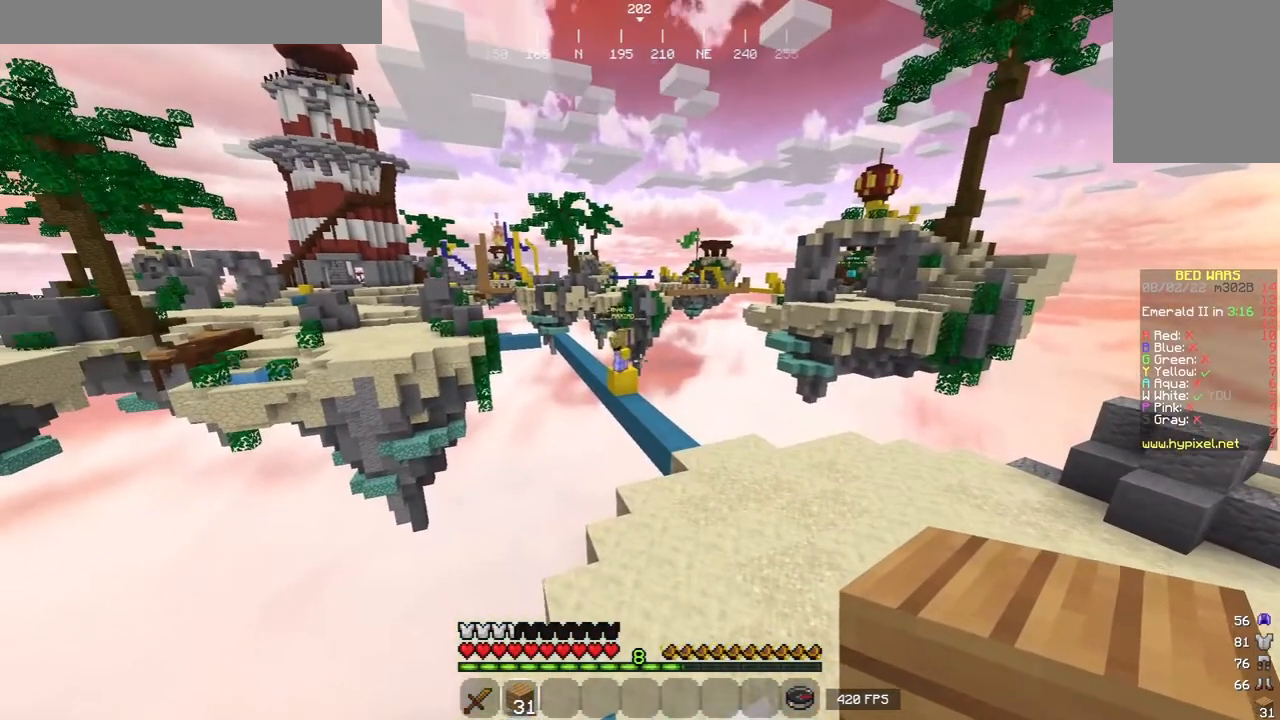
{"keys": [], "mouse": [], "events": []}
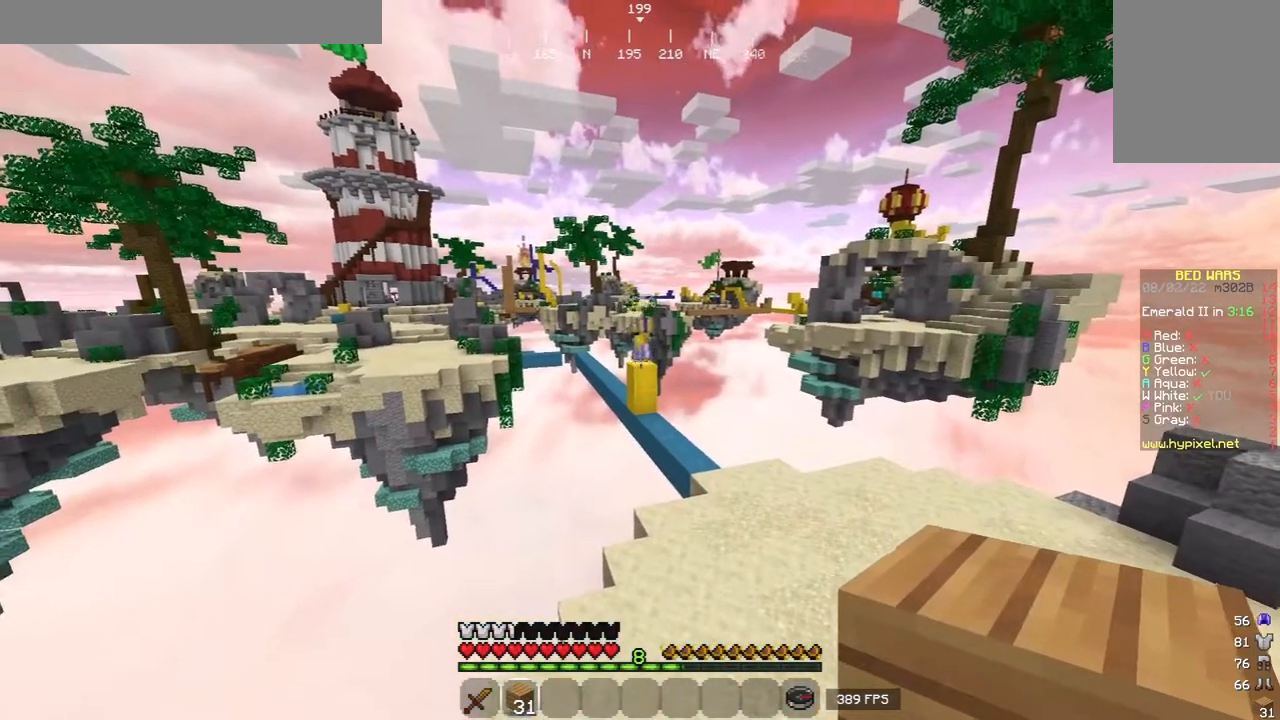
{"keys": [], "mouse": [], "events": []}
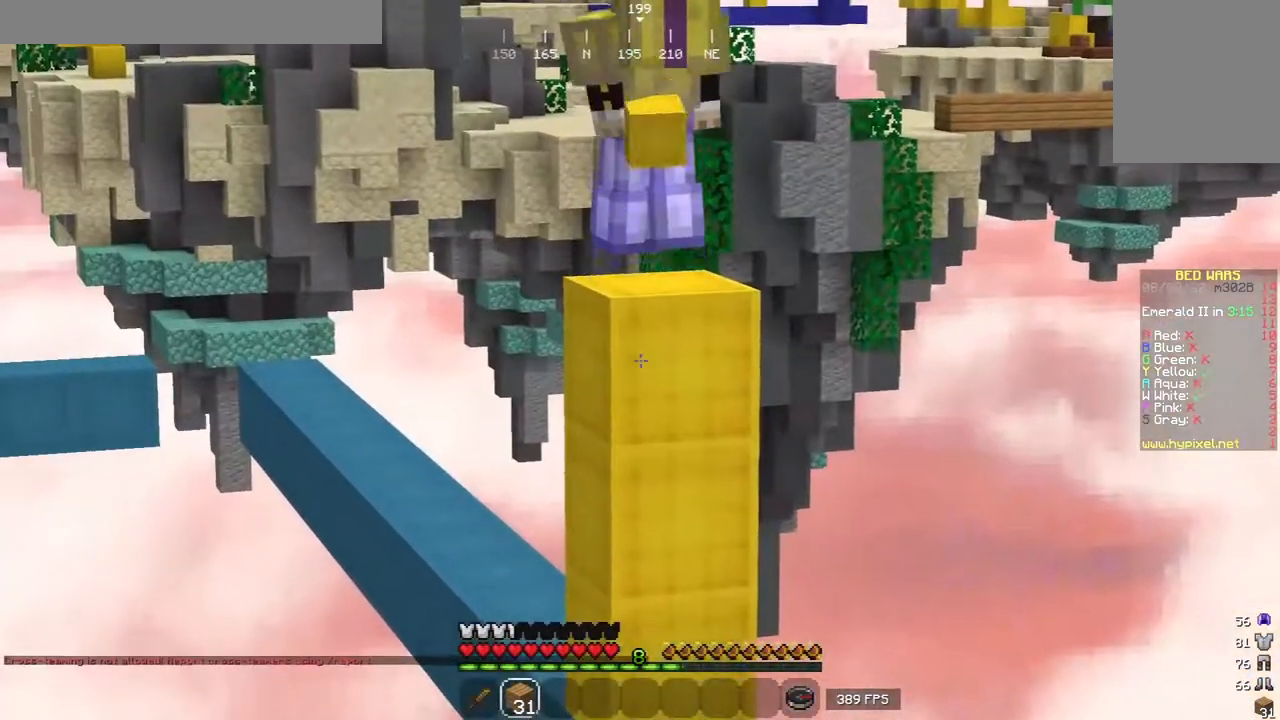
{"keys": [], "mouse": [], "events": []}
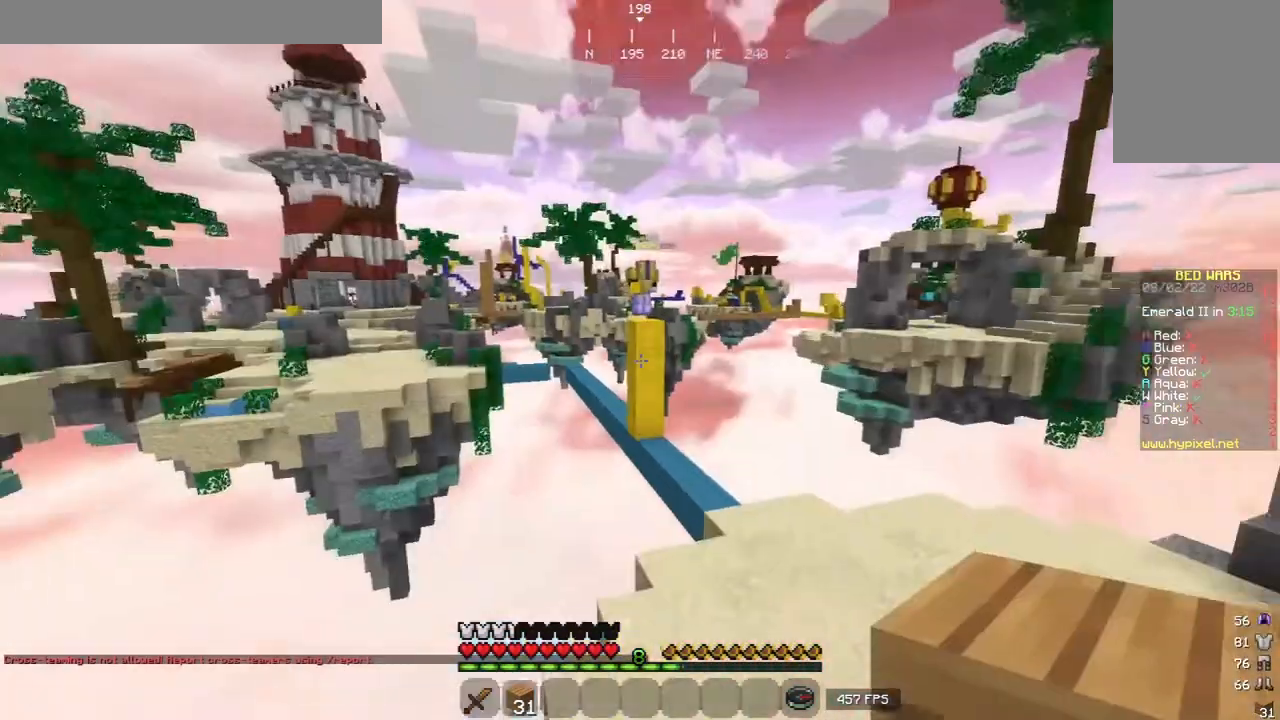
{"keys": [], "mouse": [], "events": [[140, "d", "down"], [380, "d", "up"]]}
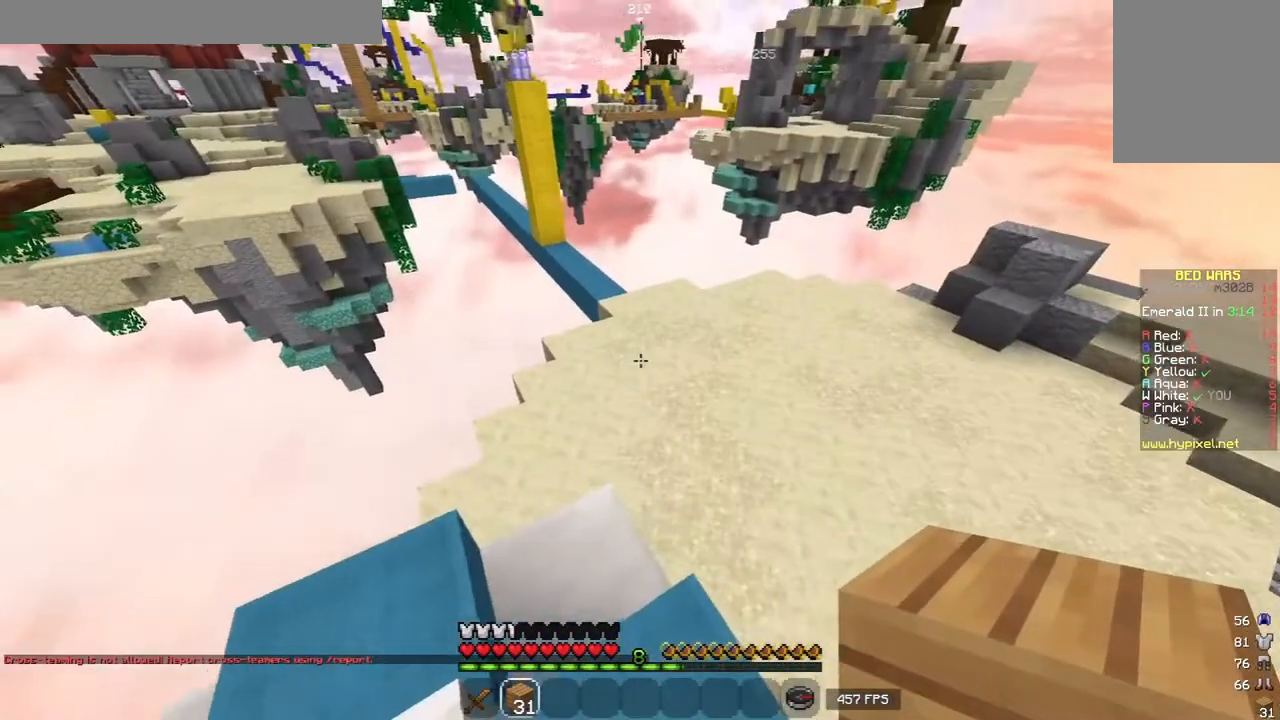
{"keys": [], "mouse": [], "events": []}
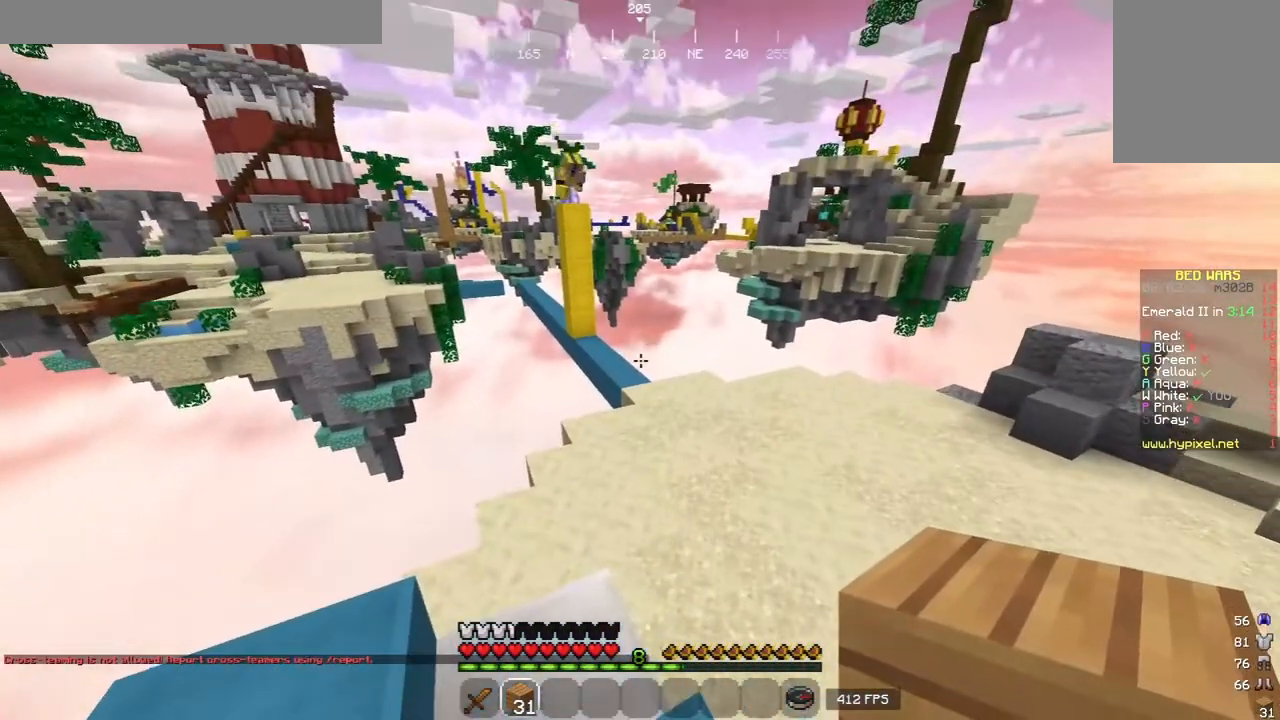
{"keys": [], "mouse": [], "events": []}
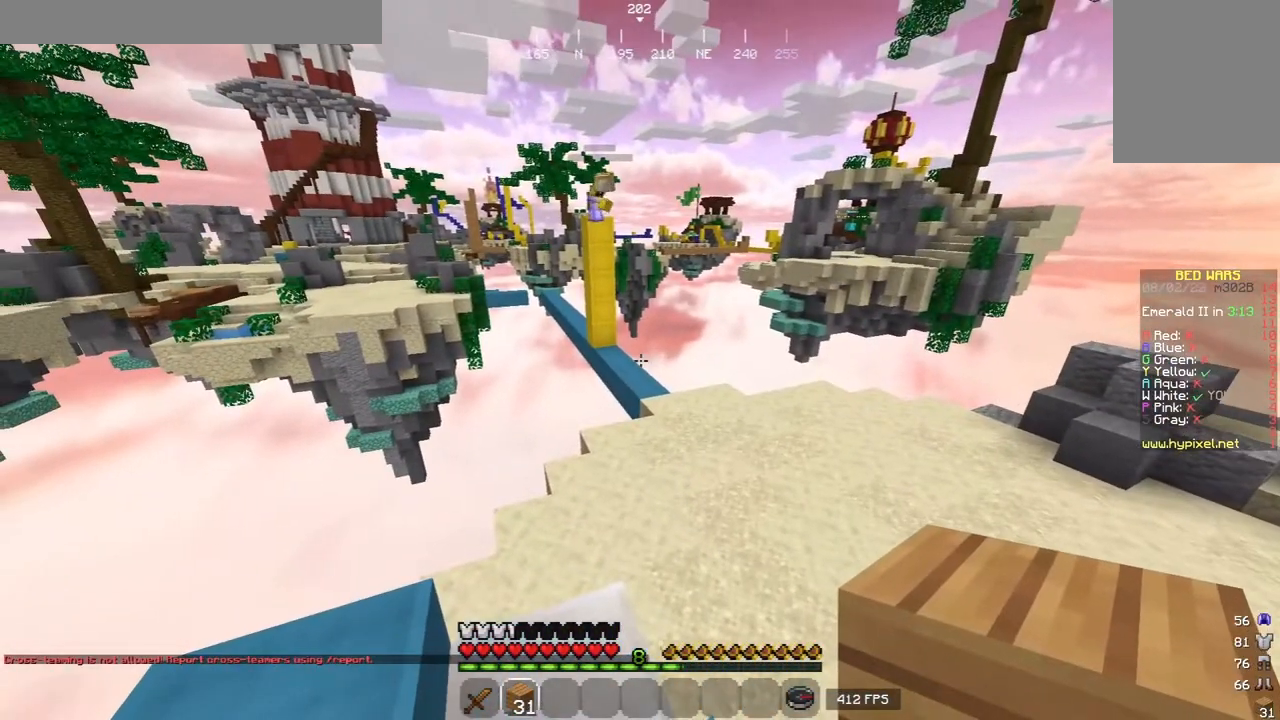
{"keys": [], "mouse": [], "events": []}
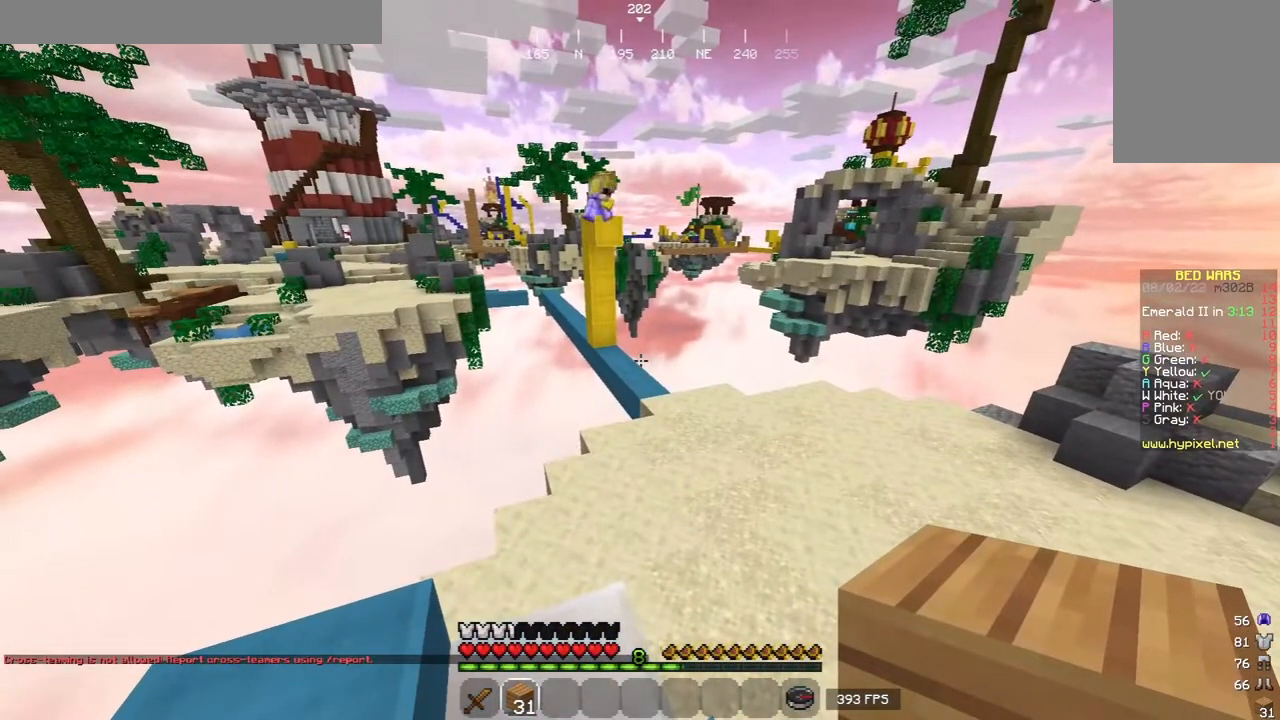
{"keys": [], "mouse": [], "events": []}
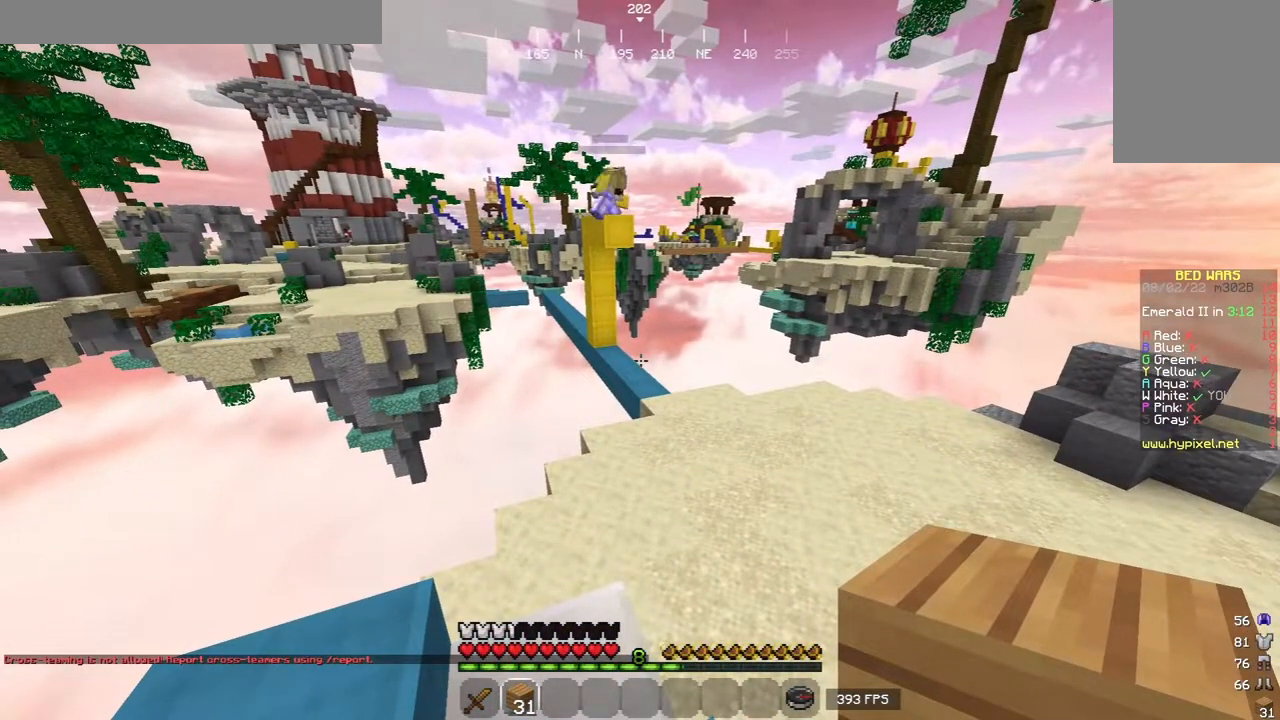
{"keys": [], "mouse": [], "events": []}
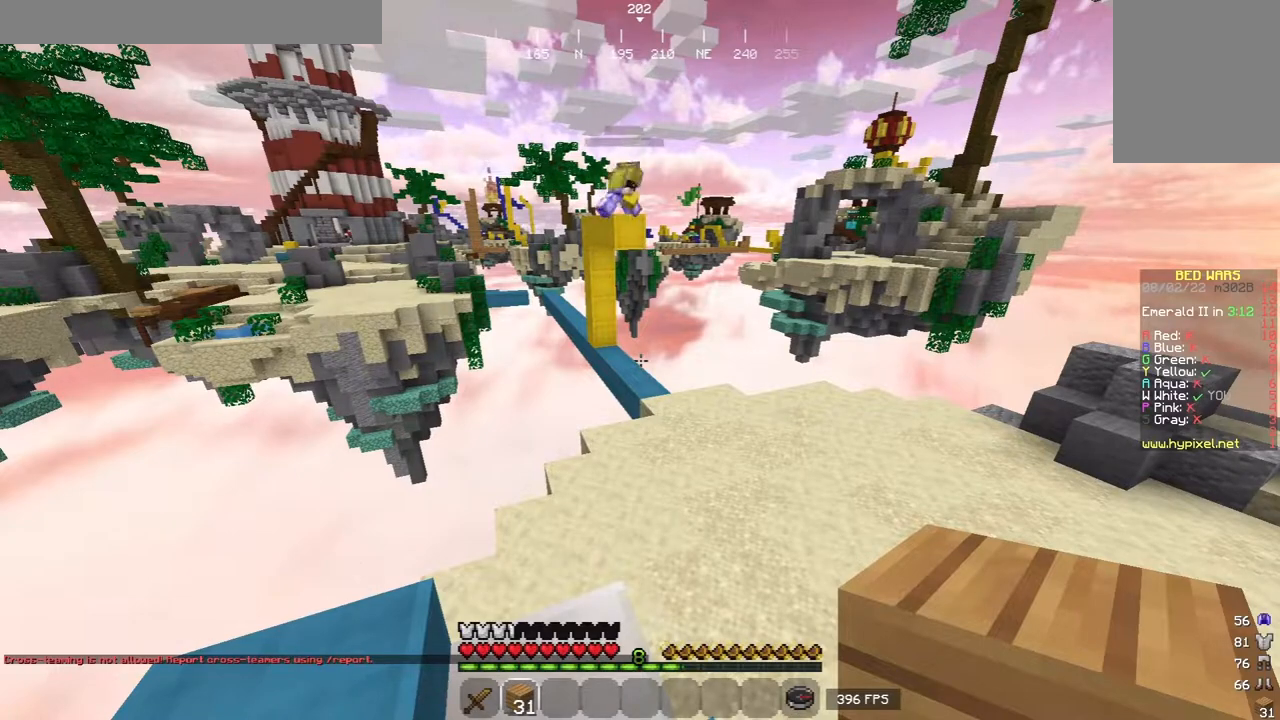
{"keys": [], "mouse": [], "events": []}
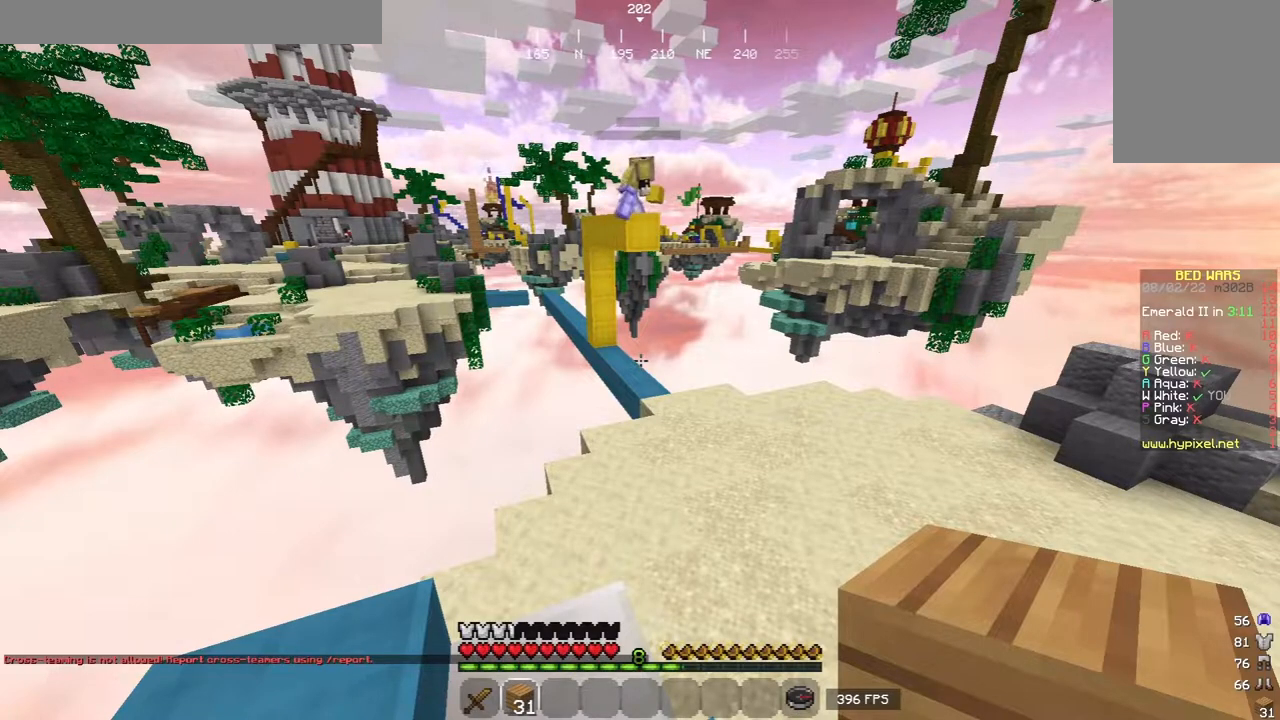
{"keys": [], "mouse": [], "events": []}
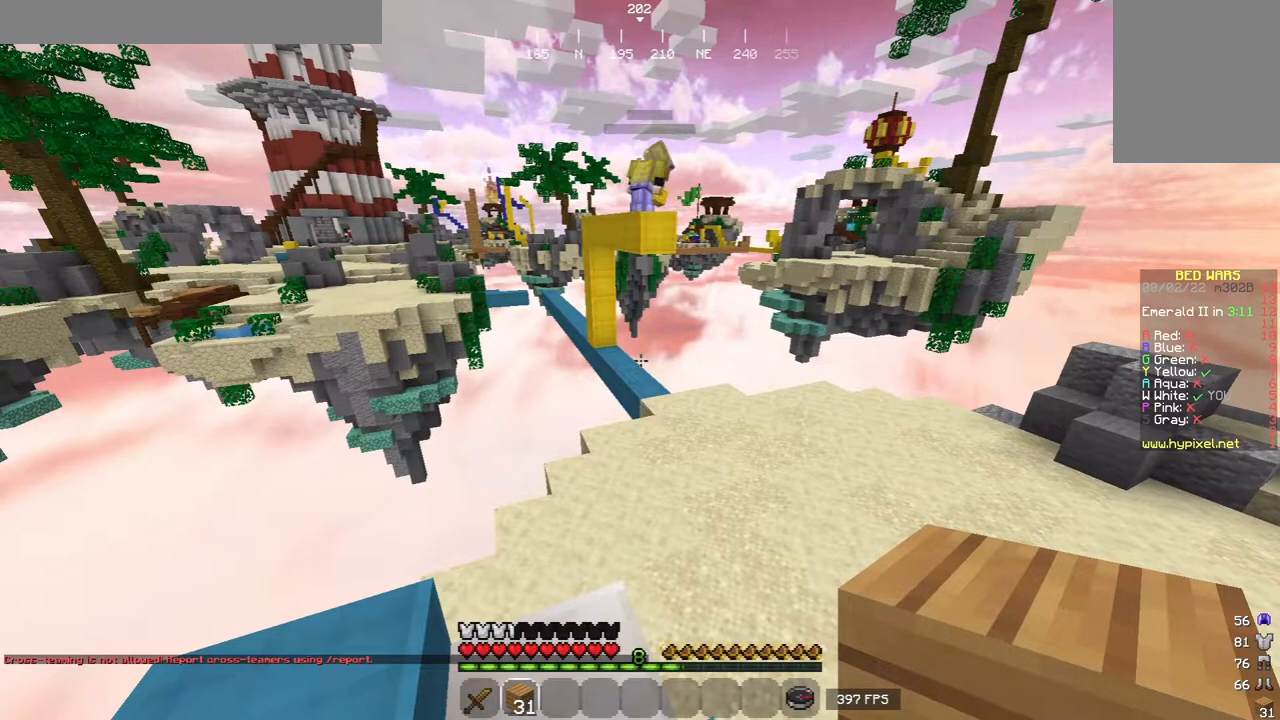
{"keys": [], "mouse": [], "events": [[160, "a", "down"], [460, "a", "up"]]}
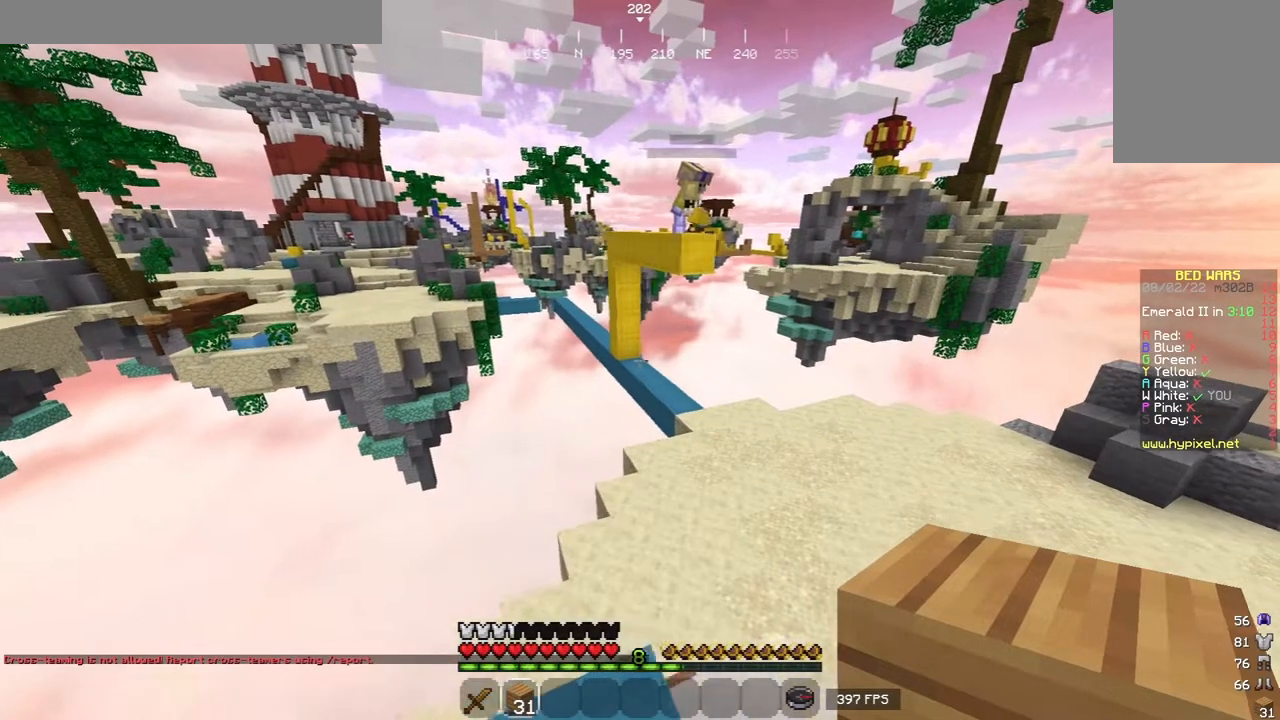
{"keys": [], "mouse": [], "events": []}
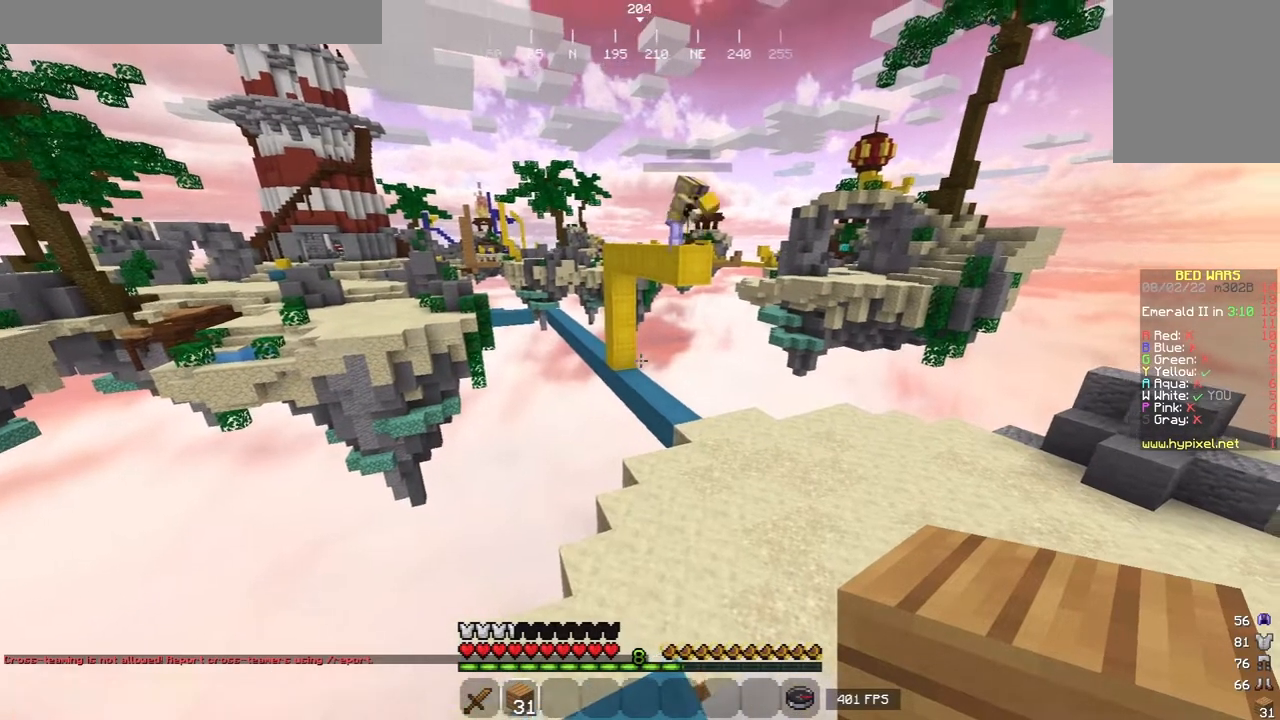
{"keys": [], "mouse": [], "events": []}